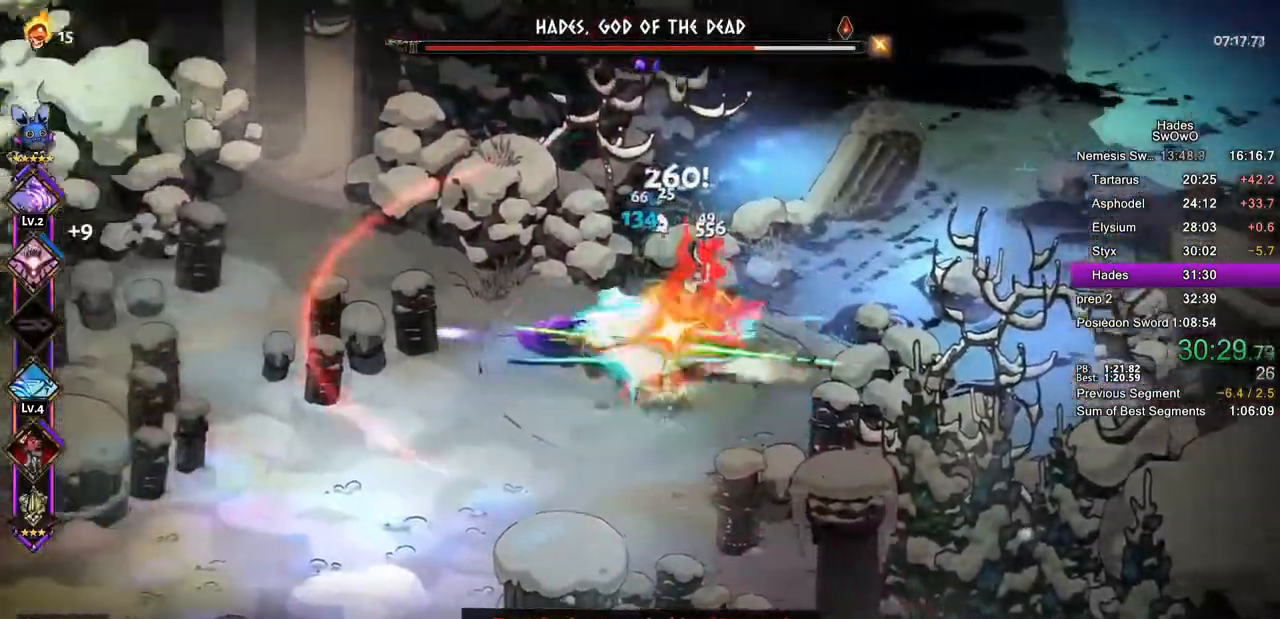
Gameplay with a controller (PlayStation layout); each line is a JSON object with the inputs held at the frame after it. "events" lists button and stick changes between this image and that frame as [ms after this image, input, new state], when the widget could be followed in between. Not read: CROSS right_stick.
{"buttons": ["SQUARE"], "left_stick": "down-right", "events": [[150, "left_stick", "up-left"], [334, "left_stick", "down-right"]]}
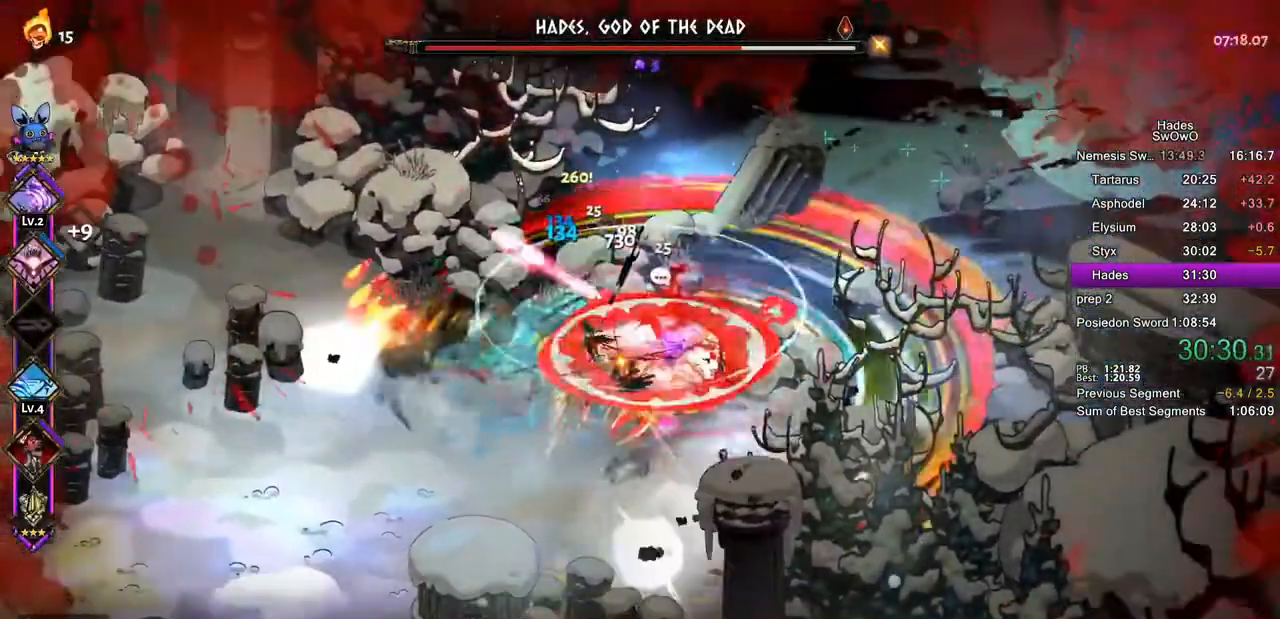
{"buttons": ["SQUARE"], "left_stick": "left", "events": [[150, "left_stick", "left"], [217, "SQUARE", "up"], [267, "SQUARE", "down"], [417, "SQUARE", "up"], [467, "SQUARE", "down"]]}
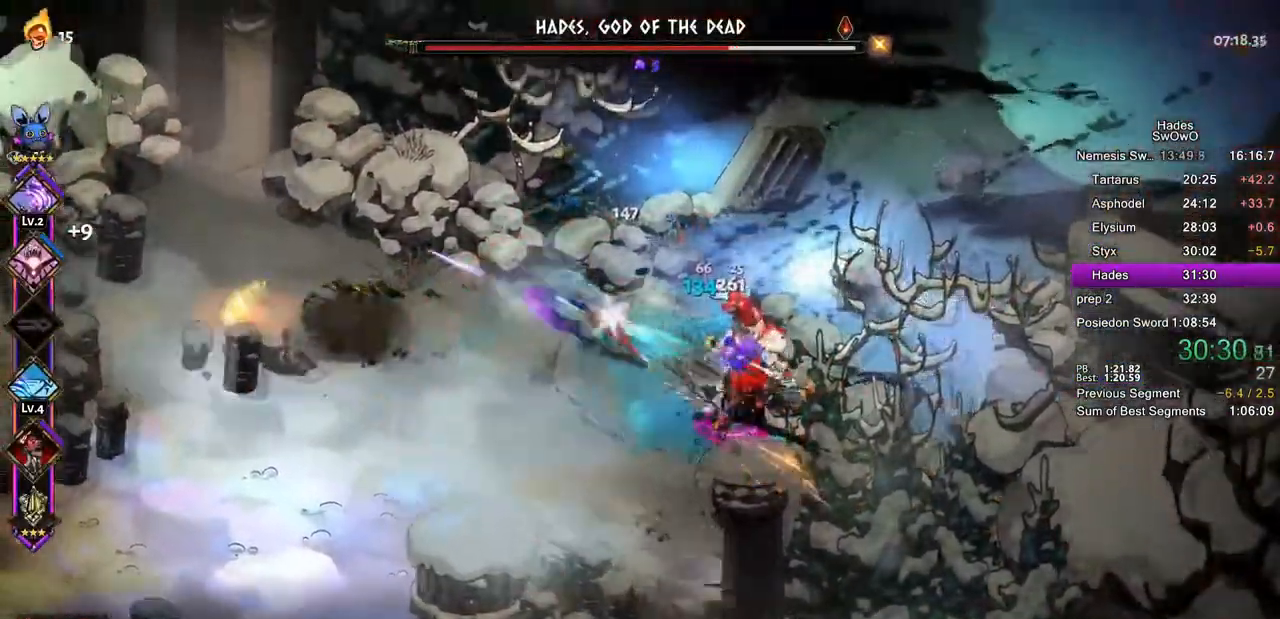
{"buttons": ["TRIANGLE"], "left_stick": "down-right", "events": [[67, "left_stick", "right"], [100, "SQUARE", "up"], [200, "TRIANGLE", "down"], [251, "left_stick", "down-right"]]}
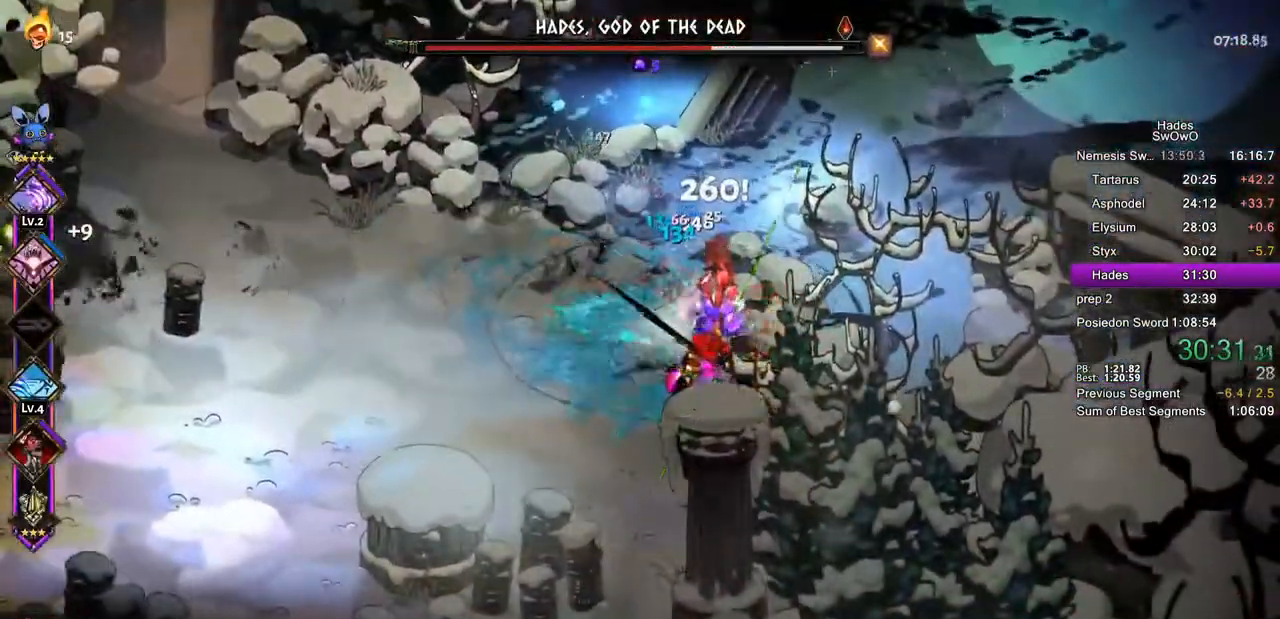
{"buttons": ["SQUARE"], "left_stick": "left", "events": [[67, "TRIANGLE", "up"], [200, "SQUARE", "down"], [367, "SQUARE", "up"], [417, "left_stick", "left"], [434, "SQUARE", "down"]]}
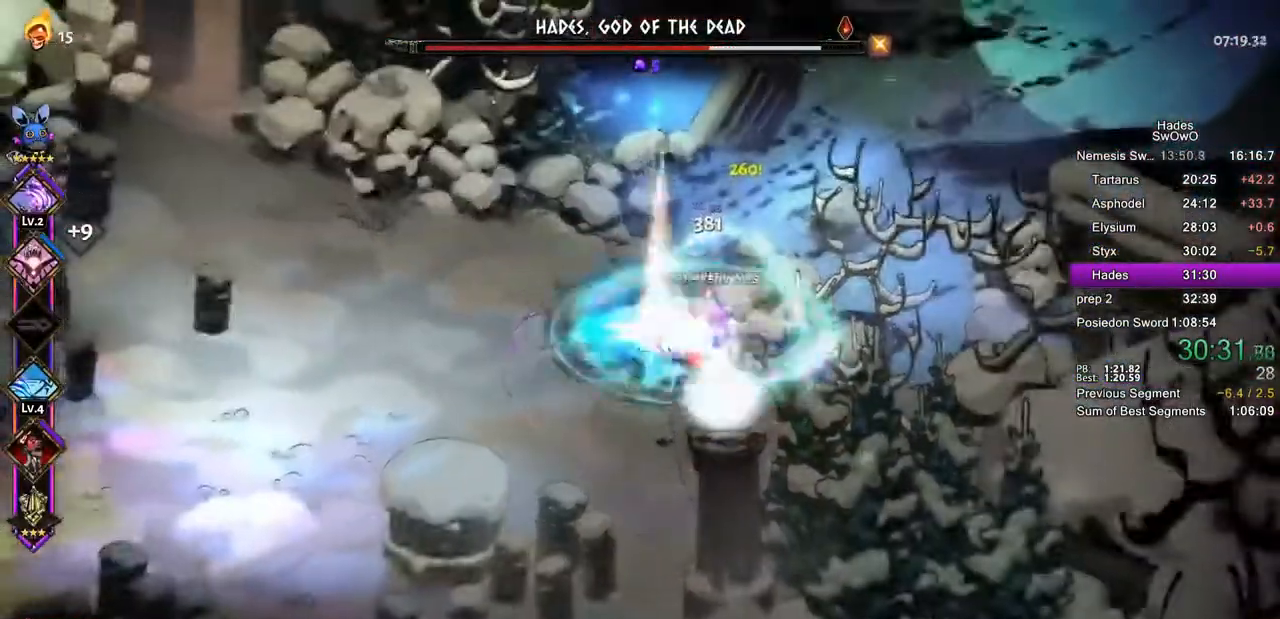
{"buttons": [], "left_stick": "left", "events": [[67, "SQUARE", "up"]]}
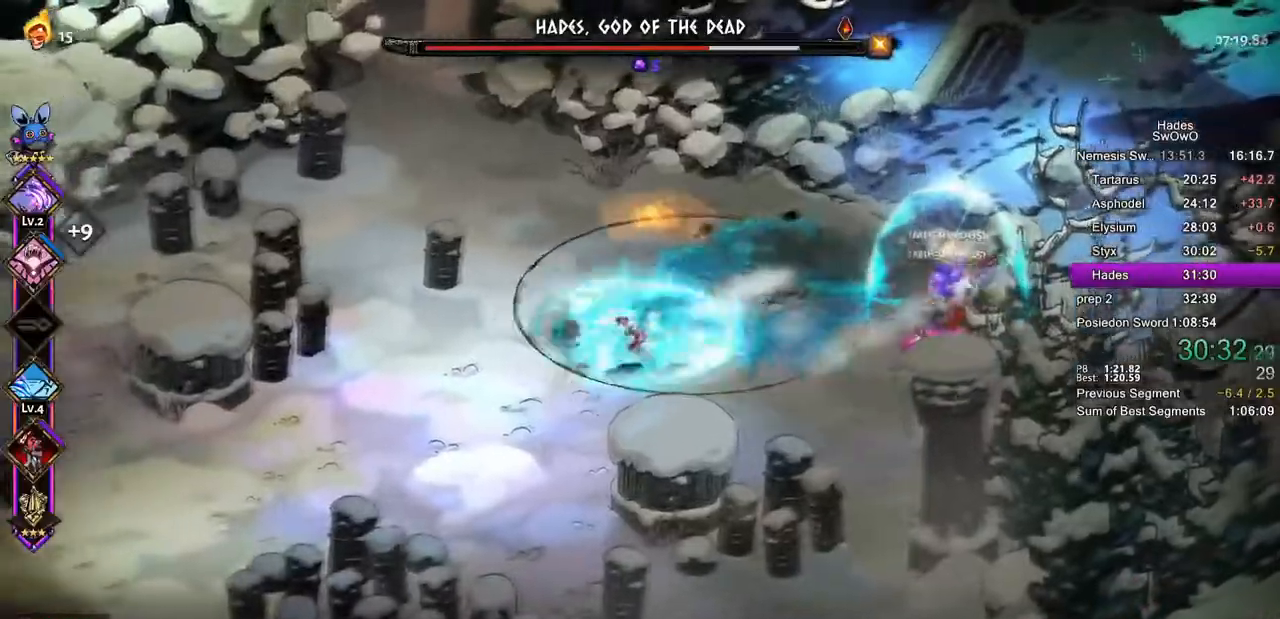
{"buttons": [], "left_stick": "right", "events": [[100, "left_stick", "up"], [300, "left_stick", "right"]]}
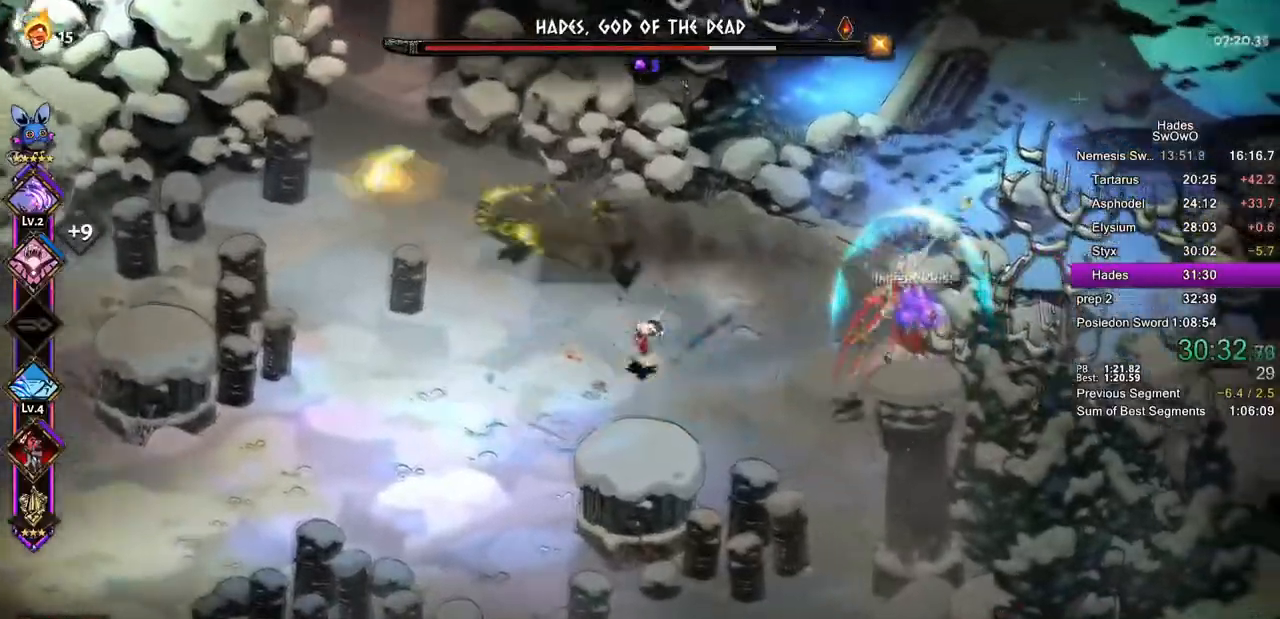
{"buttons": [], "left_stick": "left", "events": [[200, "left_stick", "down-right"], [334, "left_stick", "left"]]}
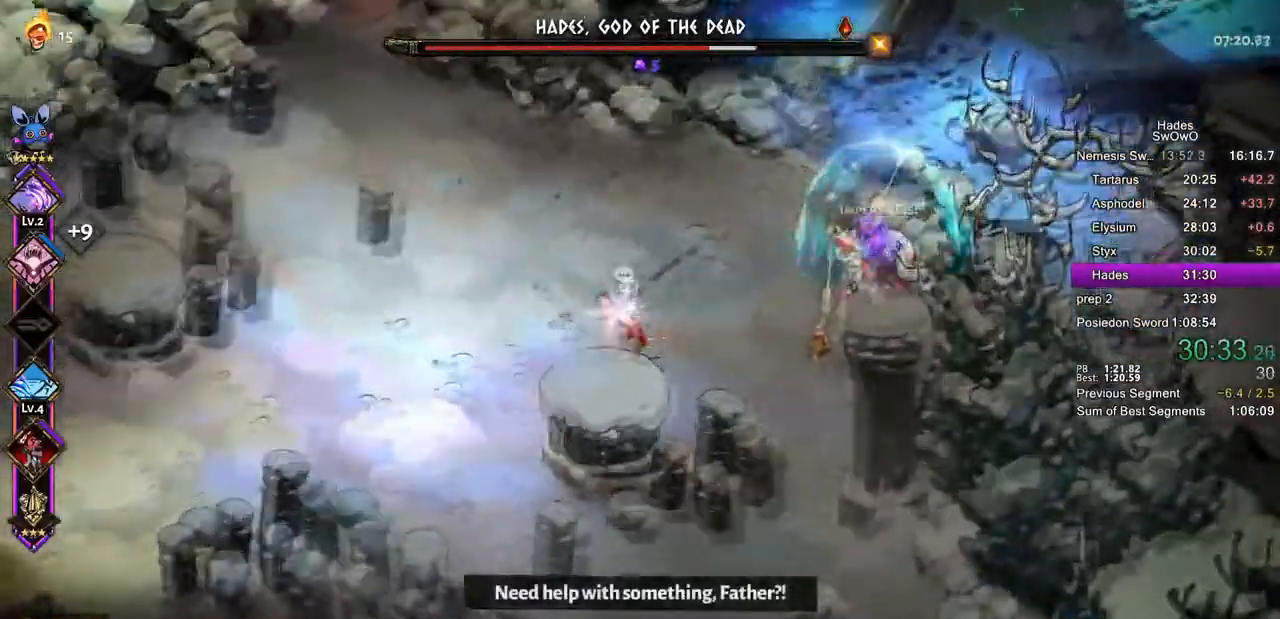
{"buttons": [], "left_stick": "up-right", "events": [[50, "left_stick", "up-left"], [217, "left_stick", "up"], [434, "left_stick", "up-right"]]}
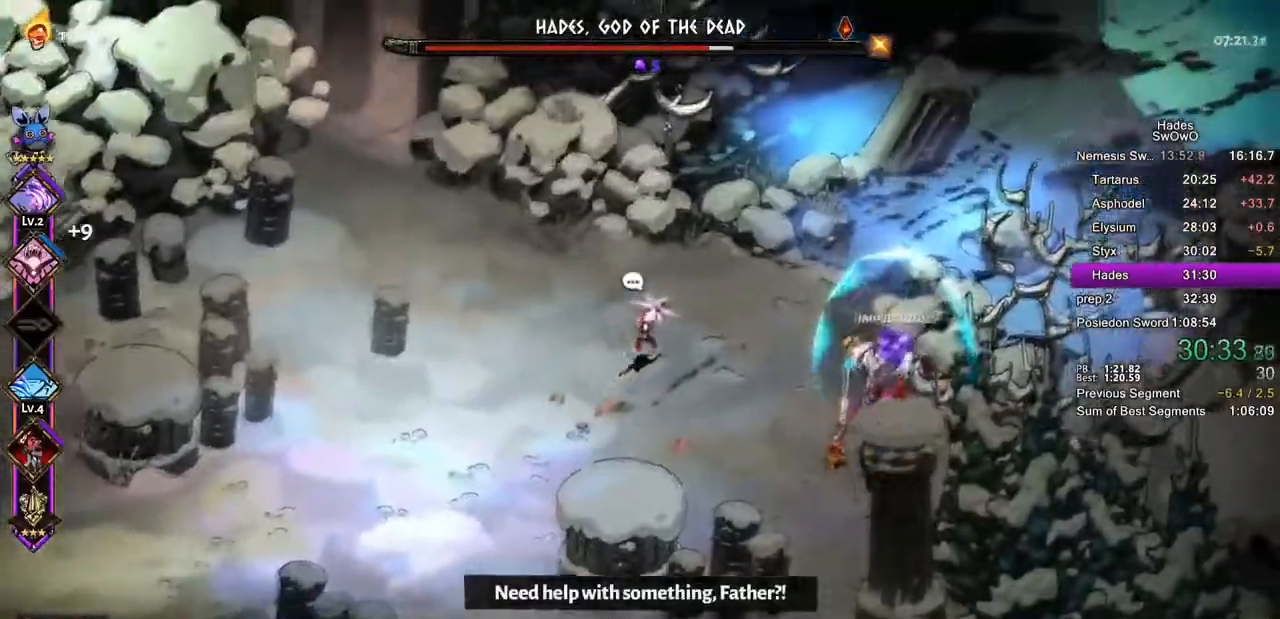
{"buttons": [], "left_stick": "down", "events": [[84, "left_stick", "right"], [334, "left_stick", "down-right"], [451, "left_stick", "down"]]}
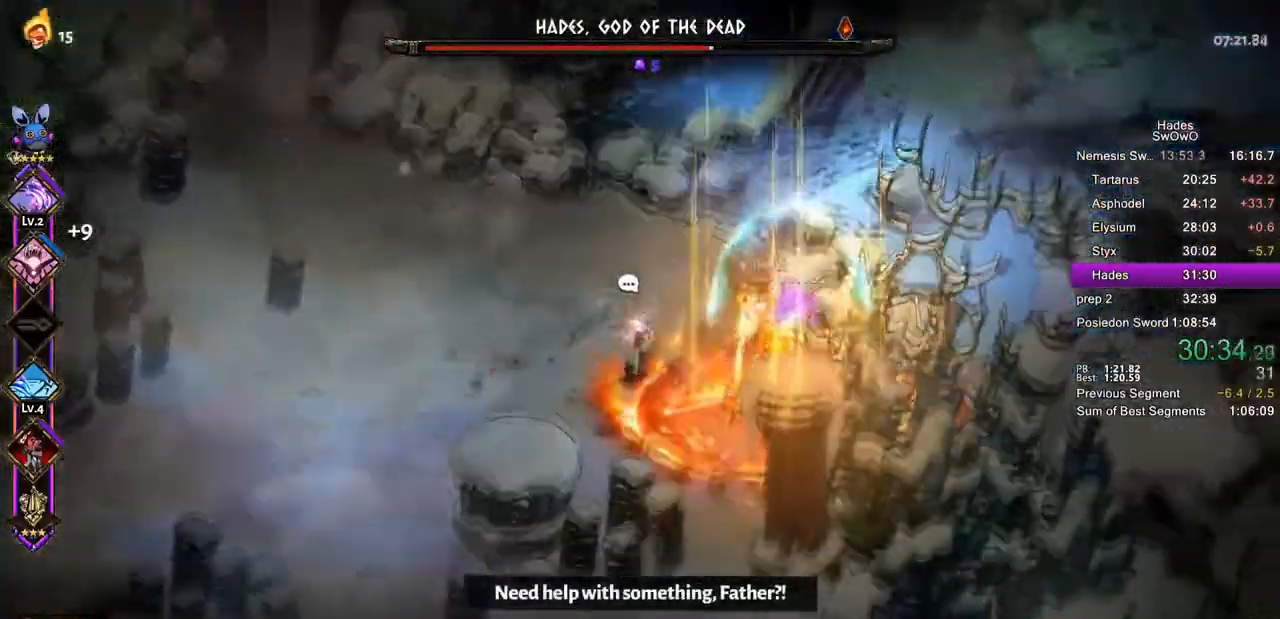
{"buttons": [], "left_stick": "up-left", "events": [[317, "left_stick", "down-left"], [450, "left_stick", "up-left"]]}
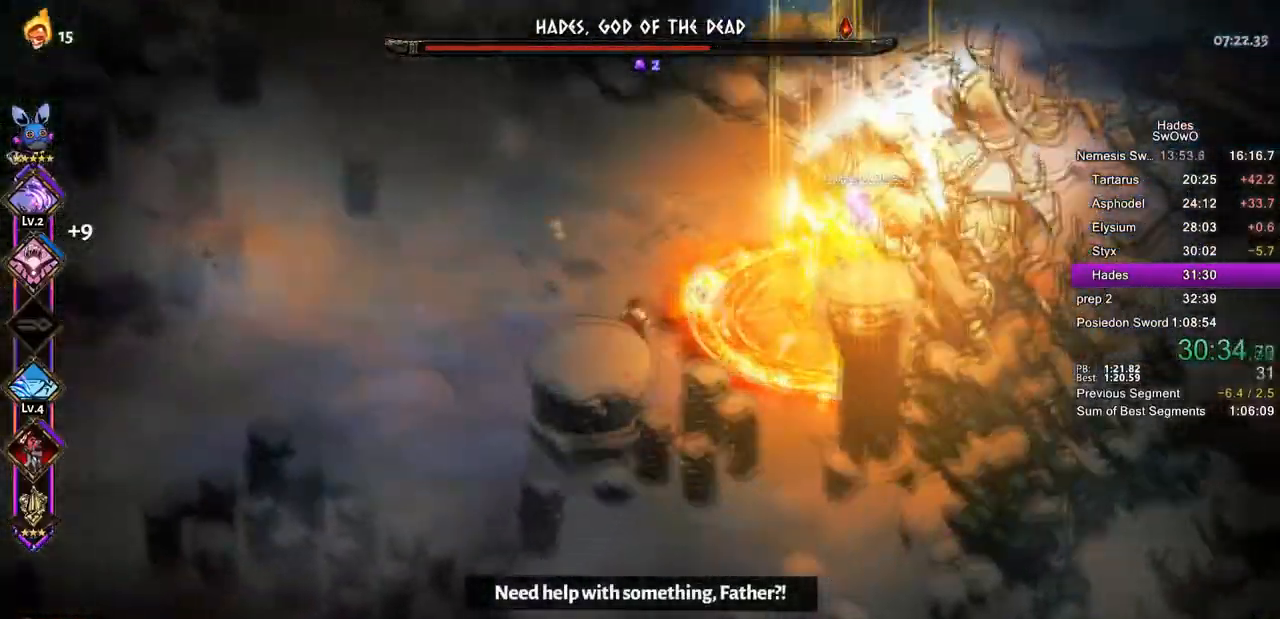
{"buttons": [], "left_stick": "up-left", "events": [[50, "left_stick", "up"], [434, "left_stick", "center"], [484, "left_stick", "up-left"]]}
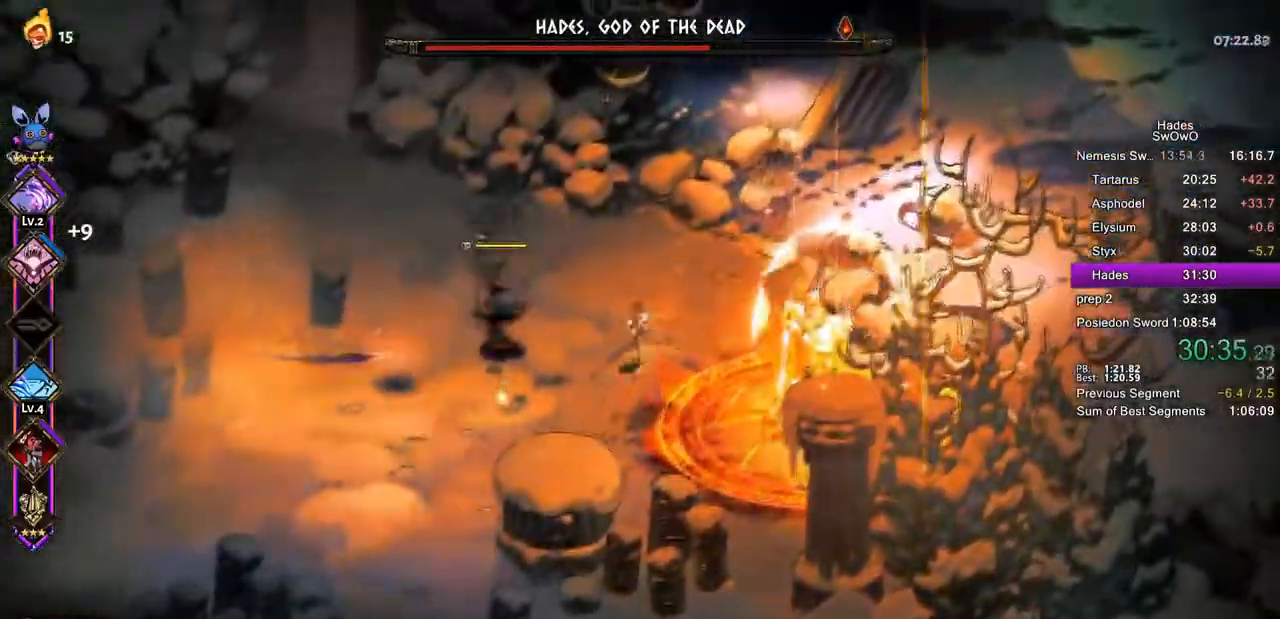
{"buttons": ["SQUARE"], "left_stick": "down-right", "events": [[300, "SQUARE", "down"], [333, "left_stick", "down-left"], [383, "left_stick", "down-right"], [434, "SQUARE", "up"], [500, "SQUARE", "down"]]}
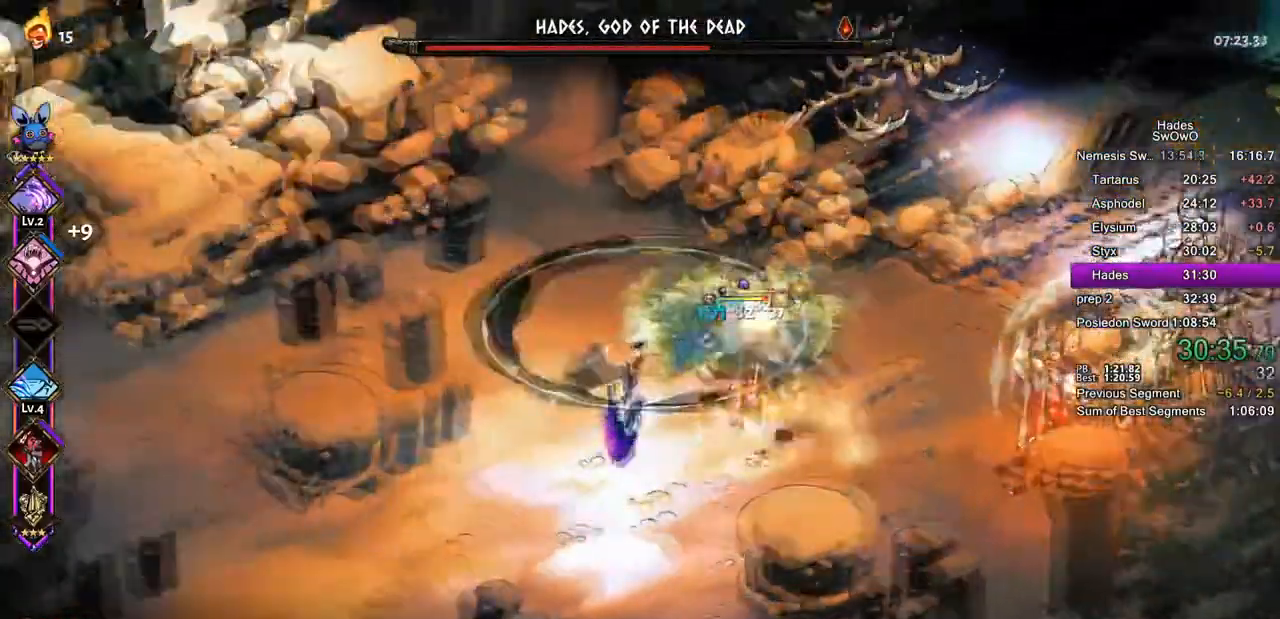
{"buttons": ["TRIANGLE"], "left_stick": "left", "events": [[17, "left_stick", "right"], [117, "SQUARE", "up"], [200, "left_stick", "left"], [234, "TRIANGLE", "down"], [317, "TRIANGLE", "up"], [367, "TRIANGLE", "down"]]}
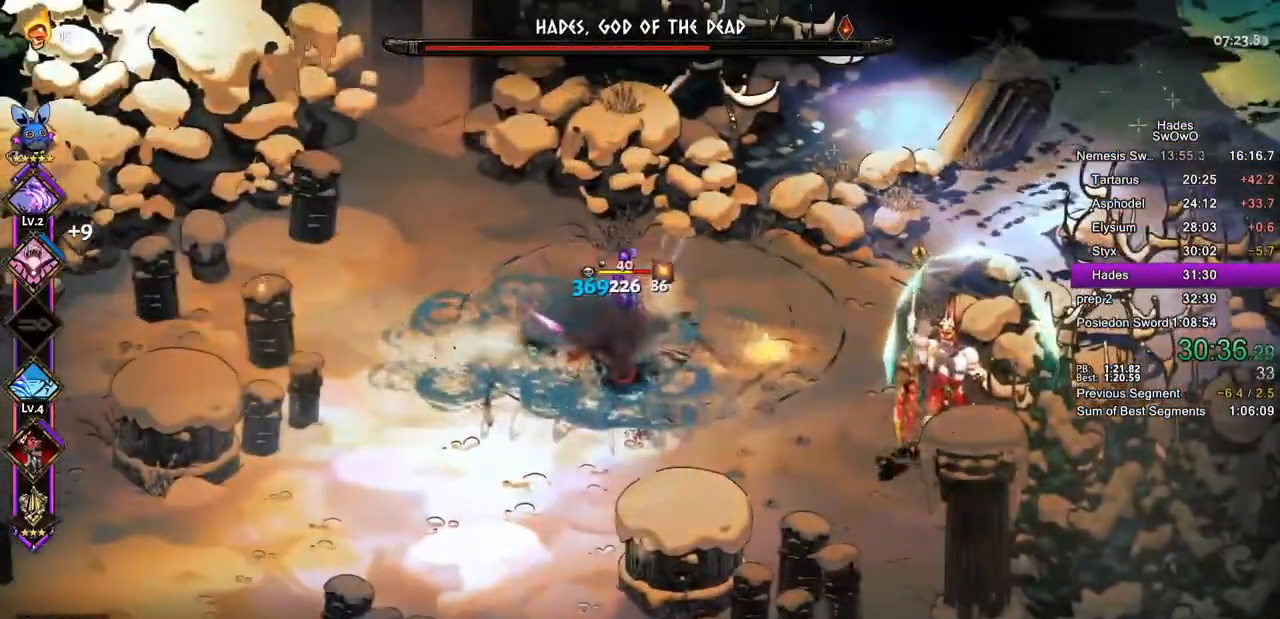
{"buttons": [], "left_stick": "left"}
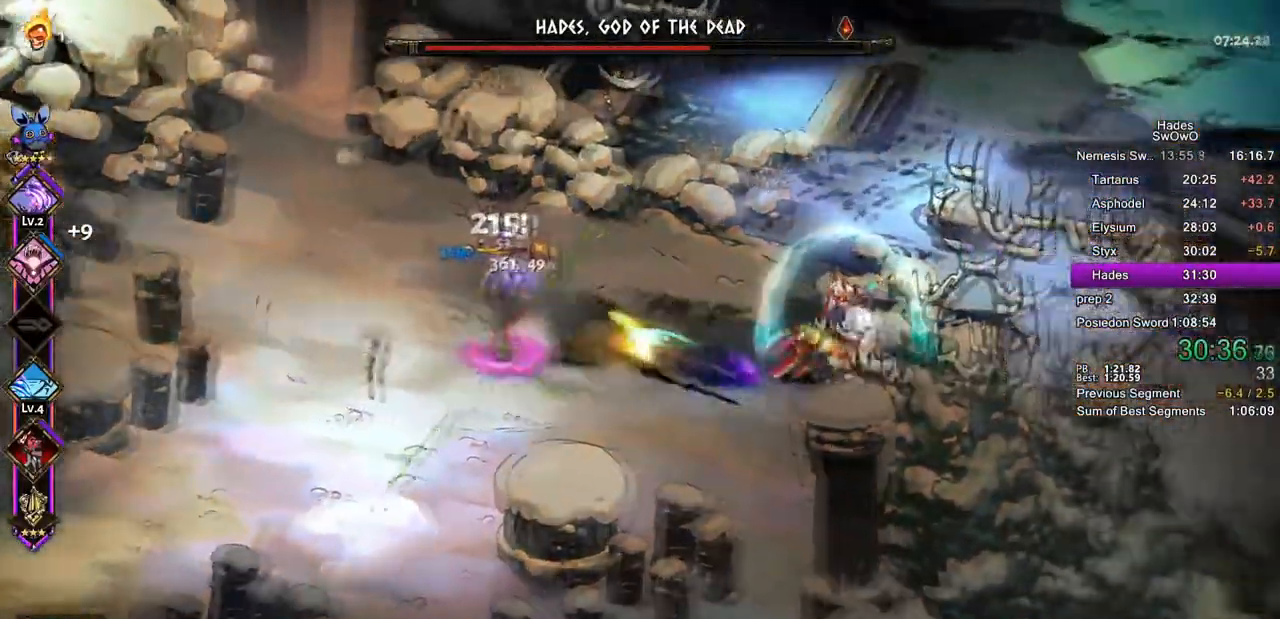
{"buttons": [], "left_stick": "right"}
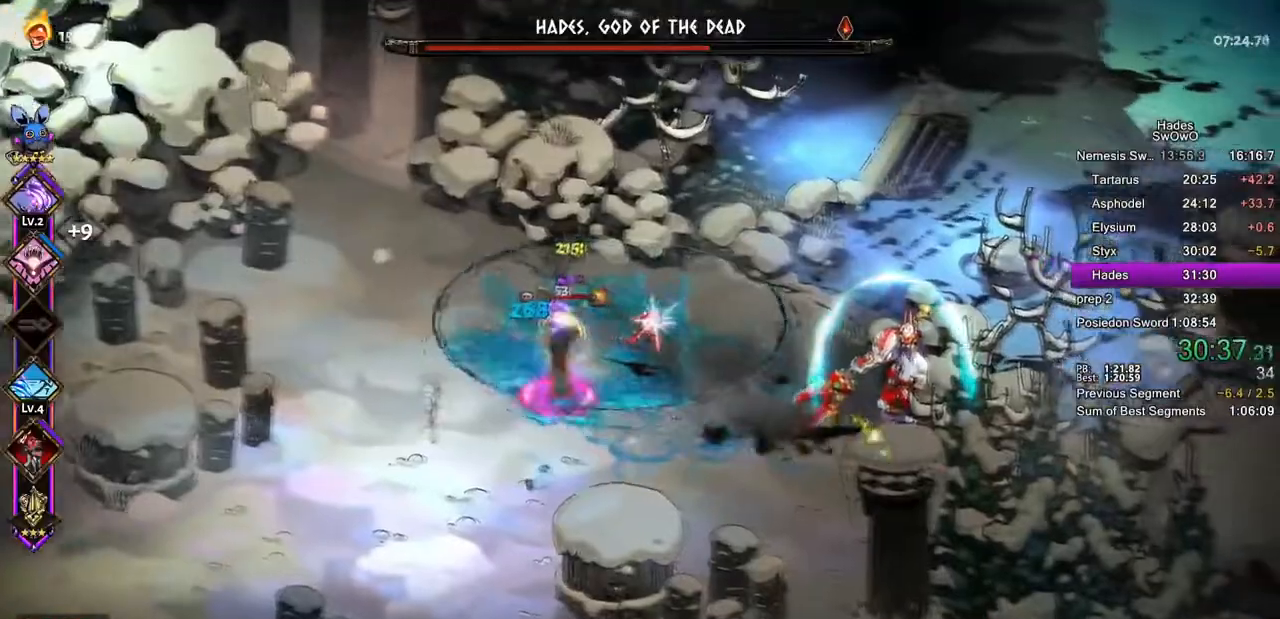
{"buttons": ["R2"], "left_stick": "right", "events": [[16, "TRIANGLE", "down"], [183, "TRIANGLE", "up"], [467, "R2", "down"]]}
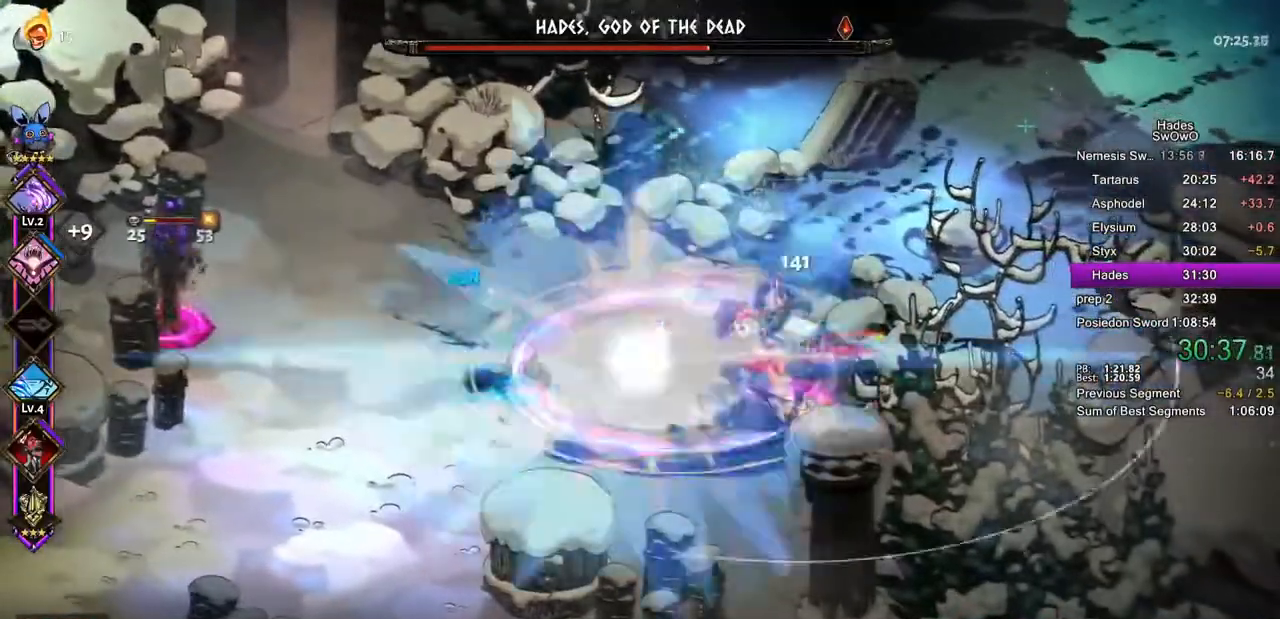
{"buttons": ["SQUARE"], "left_stick": "up-left", "events": [[167, "R2", "up"], [234, "SQUARE", "down"], [334, "left_stick", "up-left"], [401, "SQUARE", "up"], [467, "SQUARE", "down"]]}
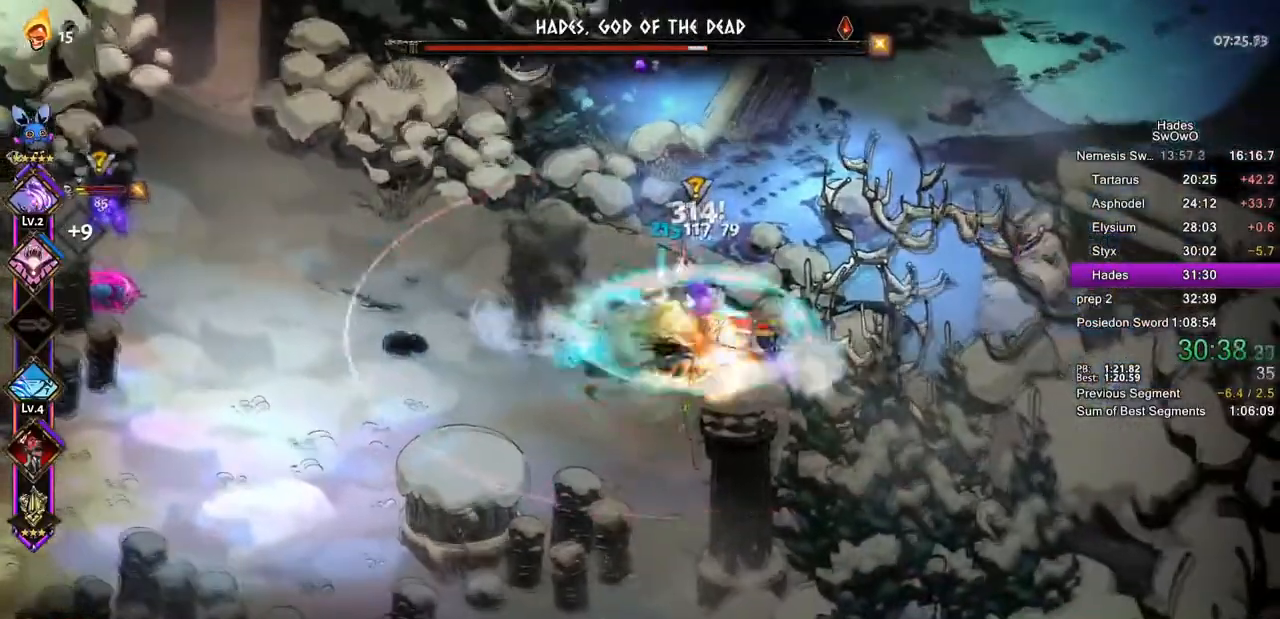
{"buttons": ["SQUARE"], "left_stick": "down-right", "events": [[117, "SQUARE", "up"], [183, "SQUARE", "down"], [250, "left_stick", "down-right"]]}
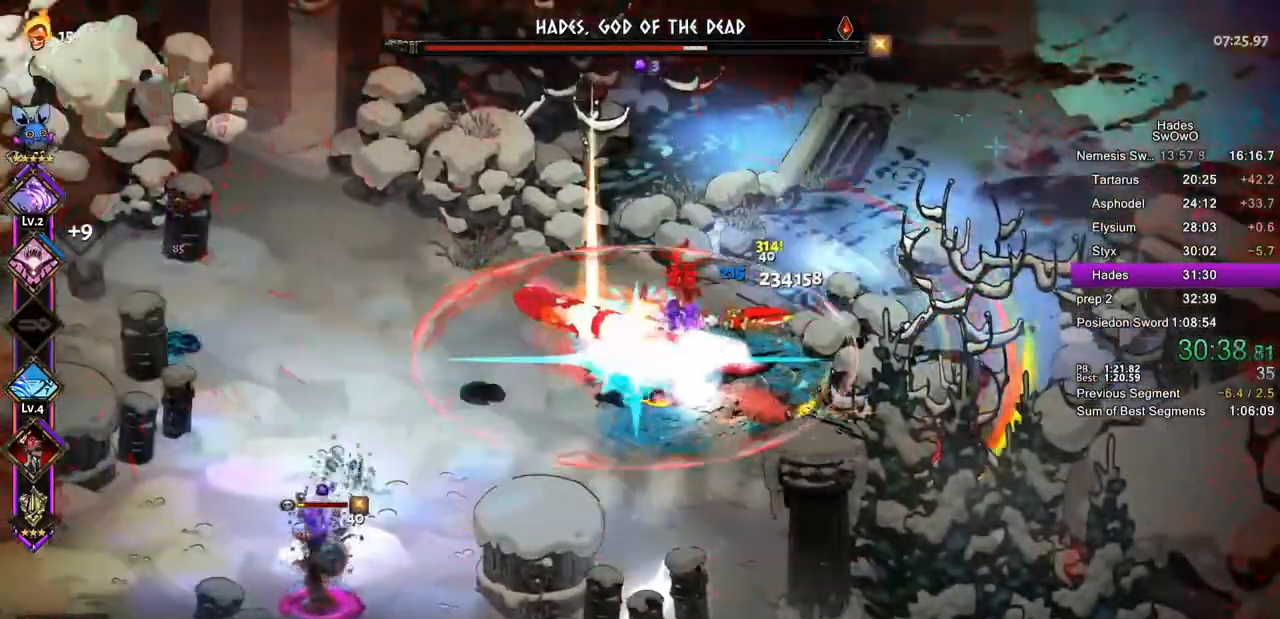
{"buttons": ["SQUARE"], "left_stick": "up-right", "events": [[150, "left_stick", "left"], [217, "SQUARE", "up"], [301, "SQUARE", "down"], [417, "SQUARE", "up"], [467, "left_stick", "up-right"], [501, "SQUARE", "down"]]}
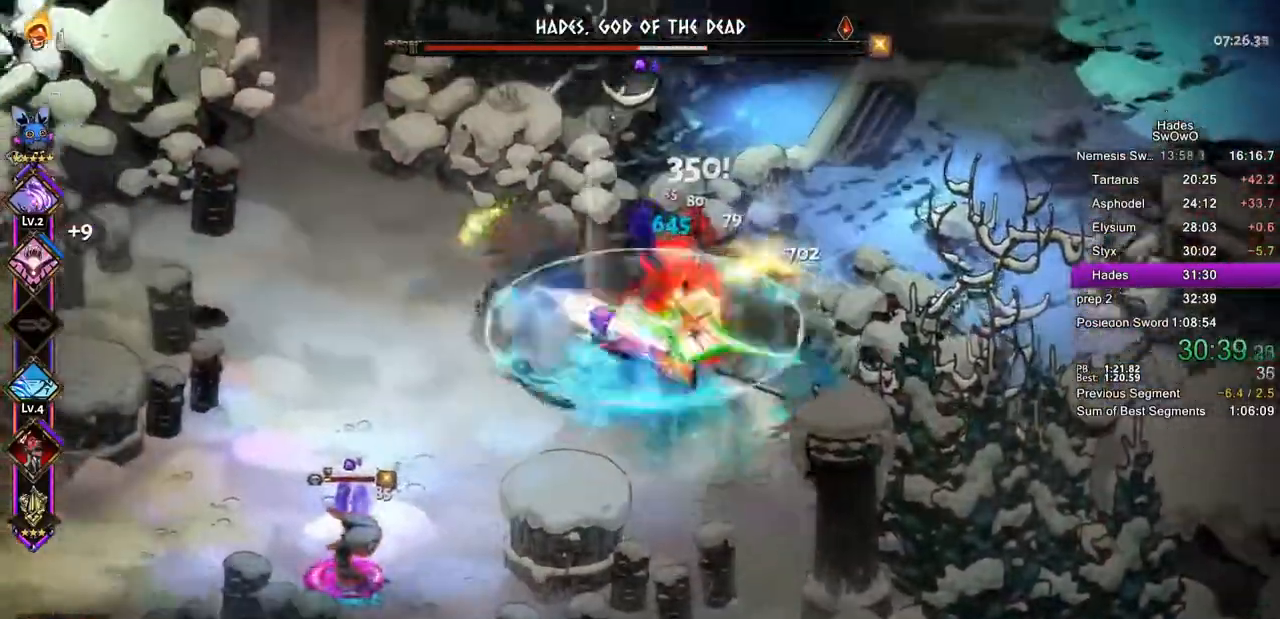
{"buttons": ["SQUARE", "TRIANGLE"], "left_stick": "down-left"}
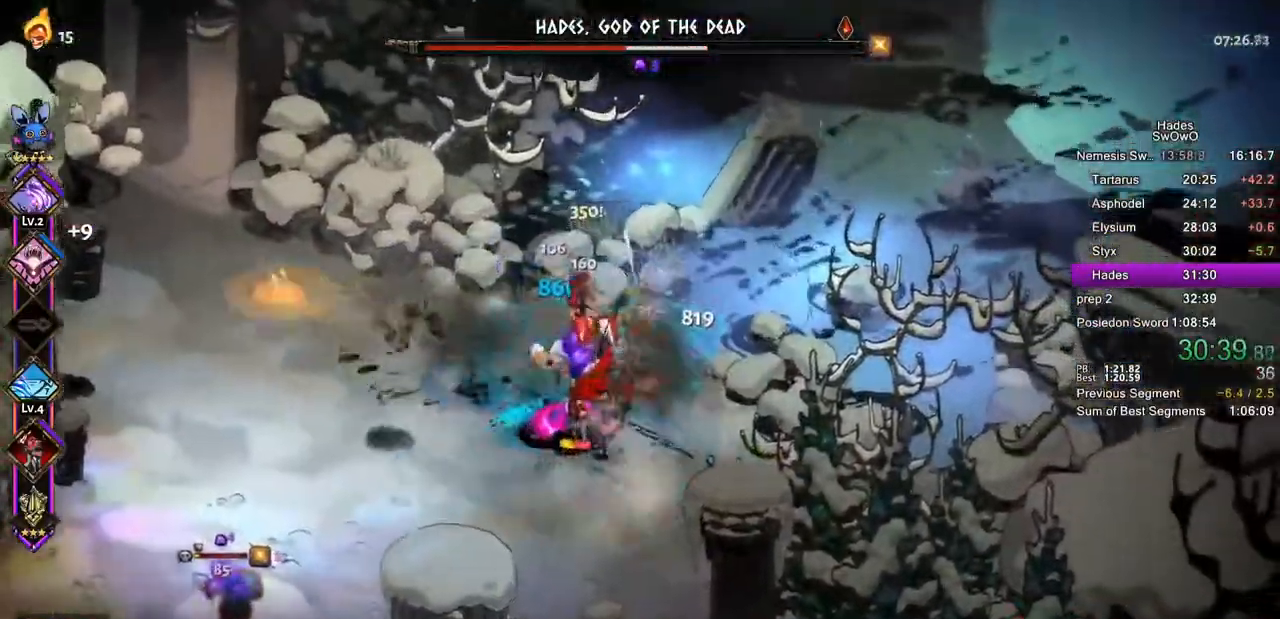
{"buttons": ["SQUARE"], "left_stick": "right", "events": [[34, "TRIANGLE", "up"], [401, "left_stick", "right"]]}
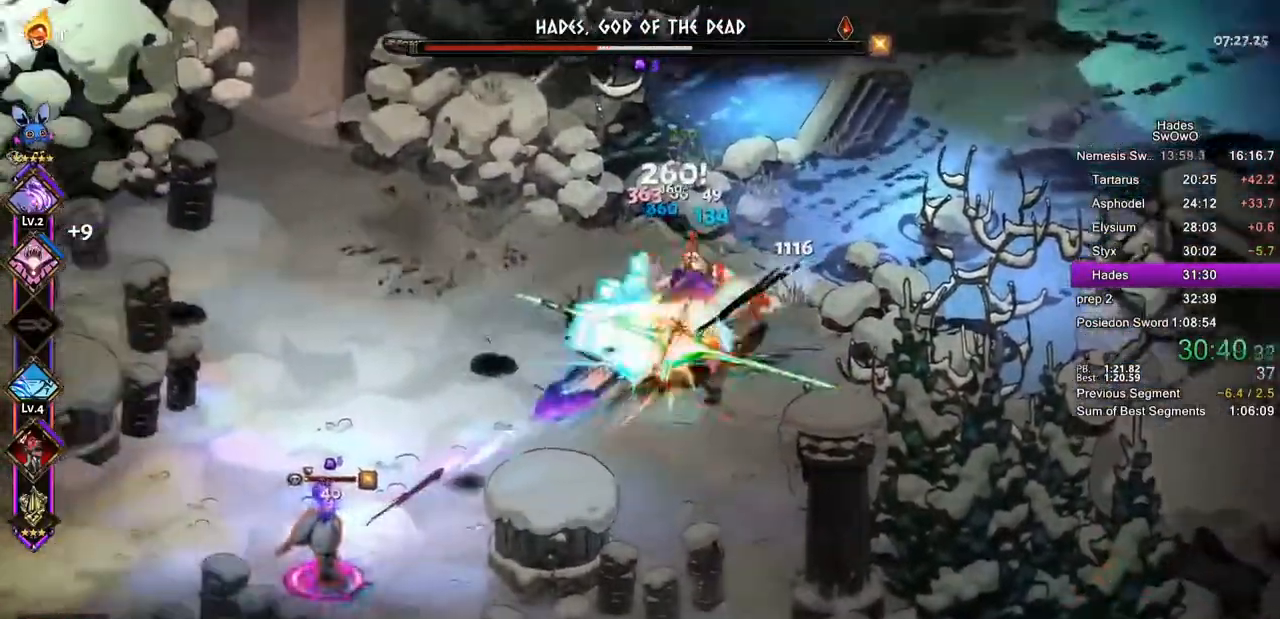
{"buttons": ["SQUARE"], "left_stick": "up-right", "events": [[100, "SQUARE", "up"], [150, "left_stick", "down-left"], [167, "SQUARE", "down"], [300, "left_stick", "down-right"], [417, "left_stick", "up-right"]]}
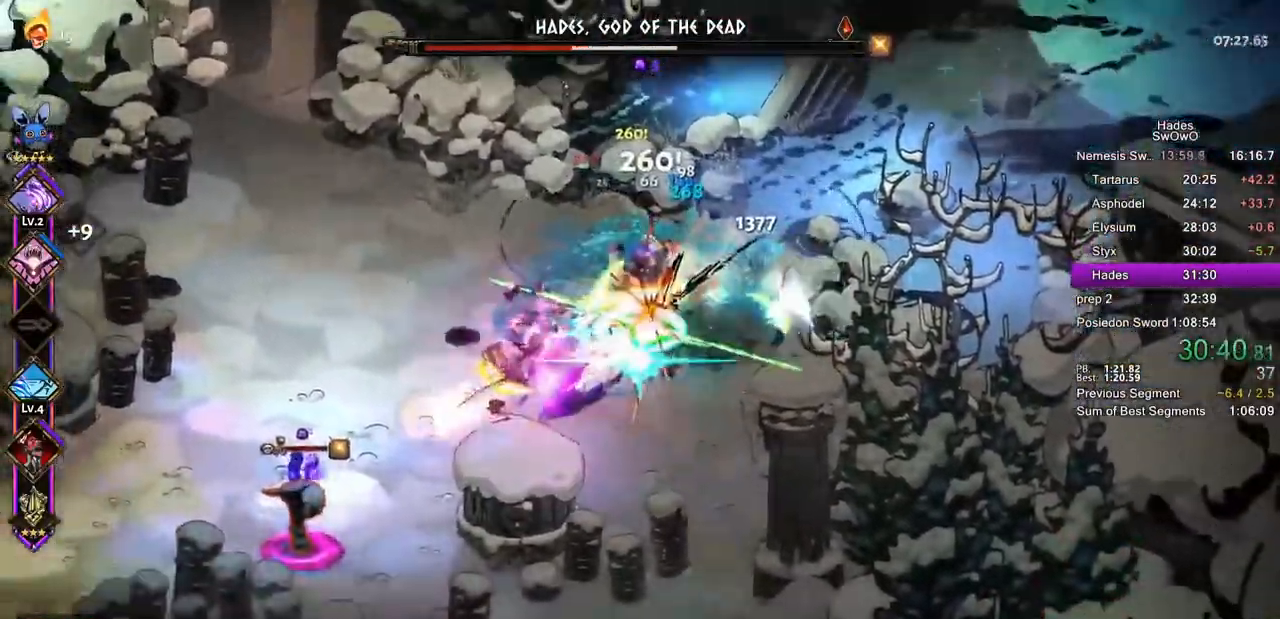
{"buttons": [], "left_stick": "up-left"}
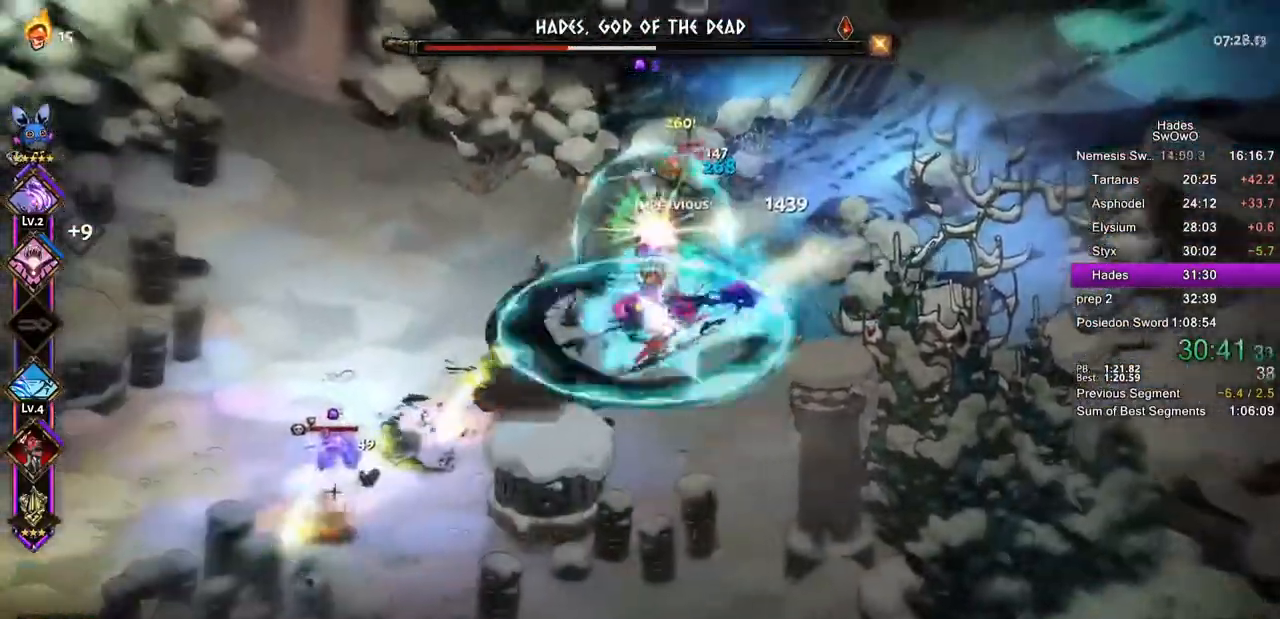
{"buttons": [], "left_stick": "up-left", "events": []}
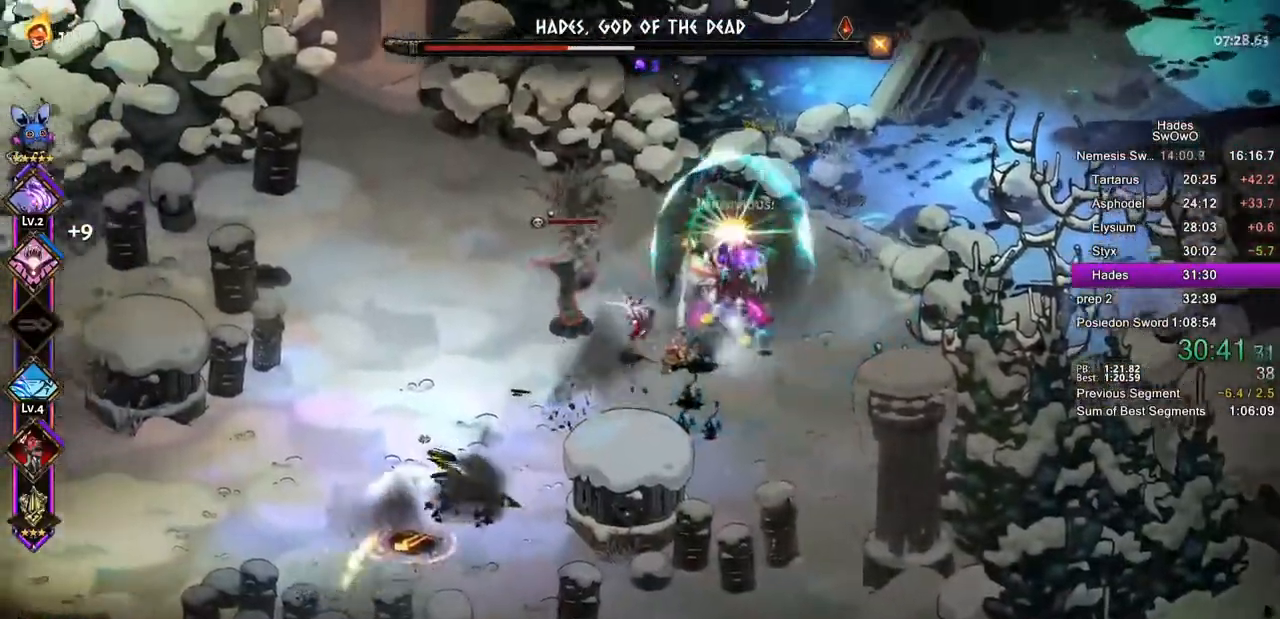
{"buttons": [], "left_stick": "left", "events": [[17, "SQUARE", "down"], [167, "SQUARE", "up"], [200, "left_stick", "right"], [251, "SQUARE", "down"], [367, "SQUARE", "up"], [417, "left_stick", "left"]]}
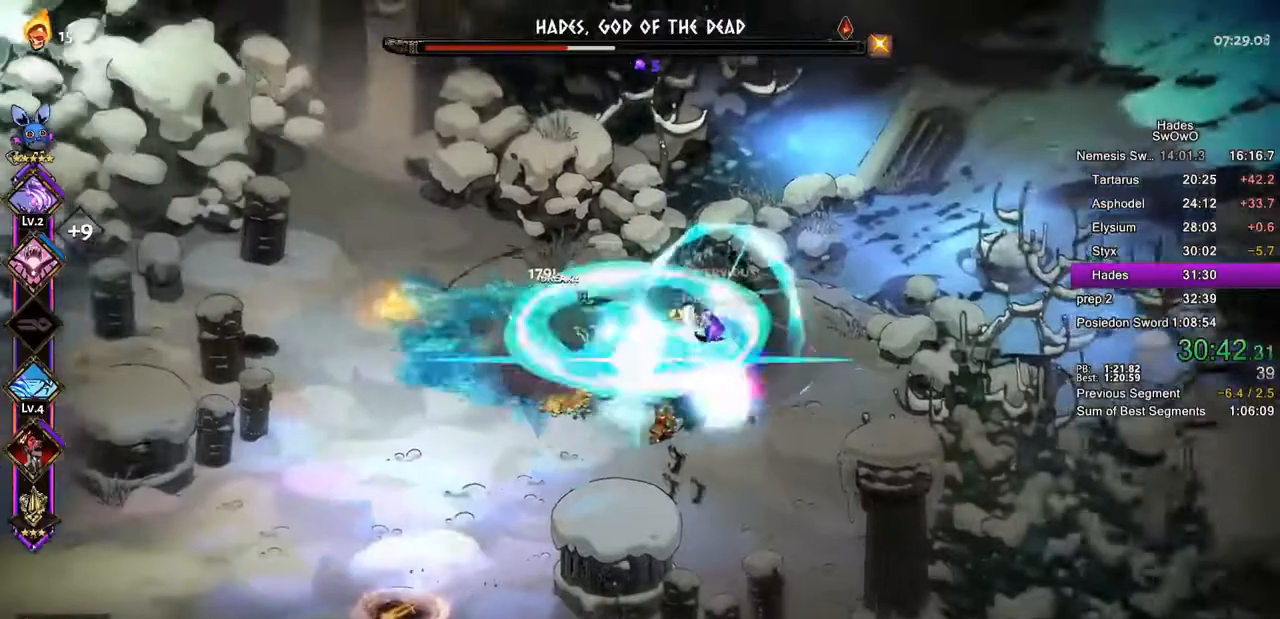
{"buttons": [], "left_stick": "down-left", "events": [[183, "left_stick", "down-right"], [333, "left_stick", "down-left"]]}
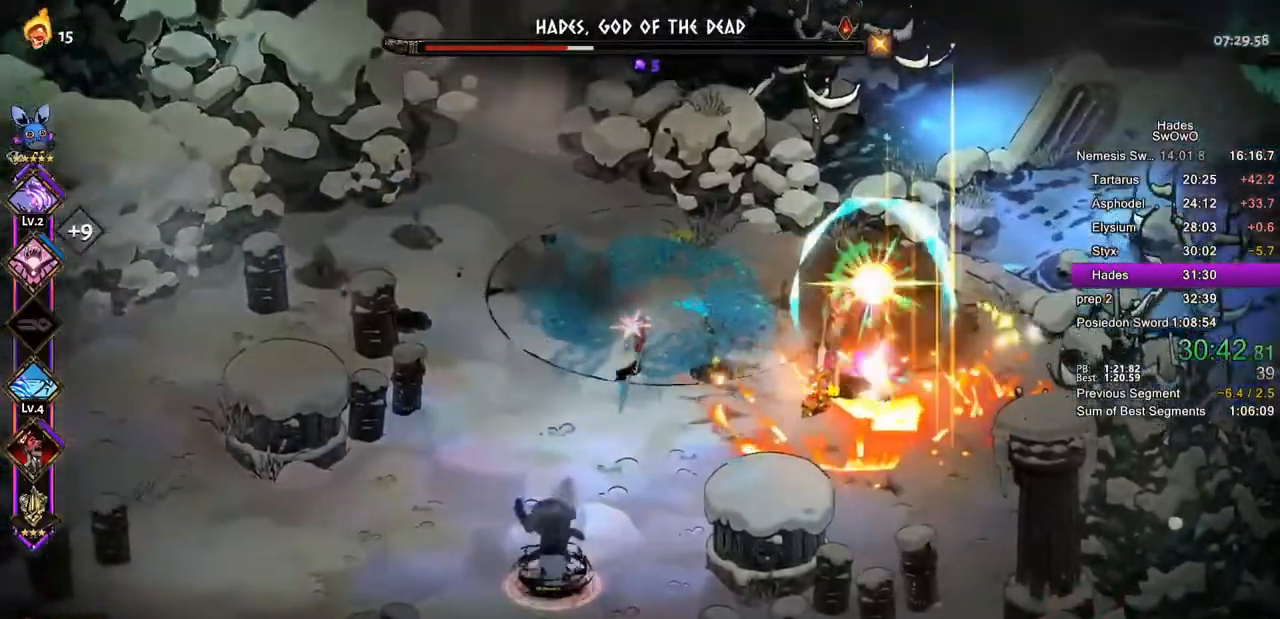
{"buttons": [], "left_stick": "down-right", "events": [[150, "SQUARE", "down"], [267, "SQUARE", "up"], [367, "SQUARE", "down"], [467, "left_stick", "down-right"], [484, "SQUARE", "up"]]}